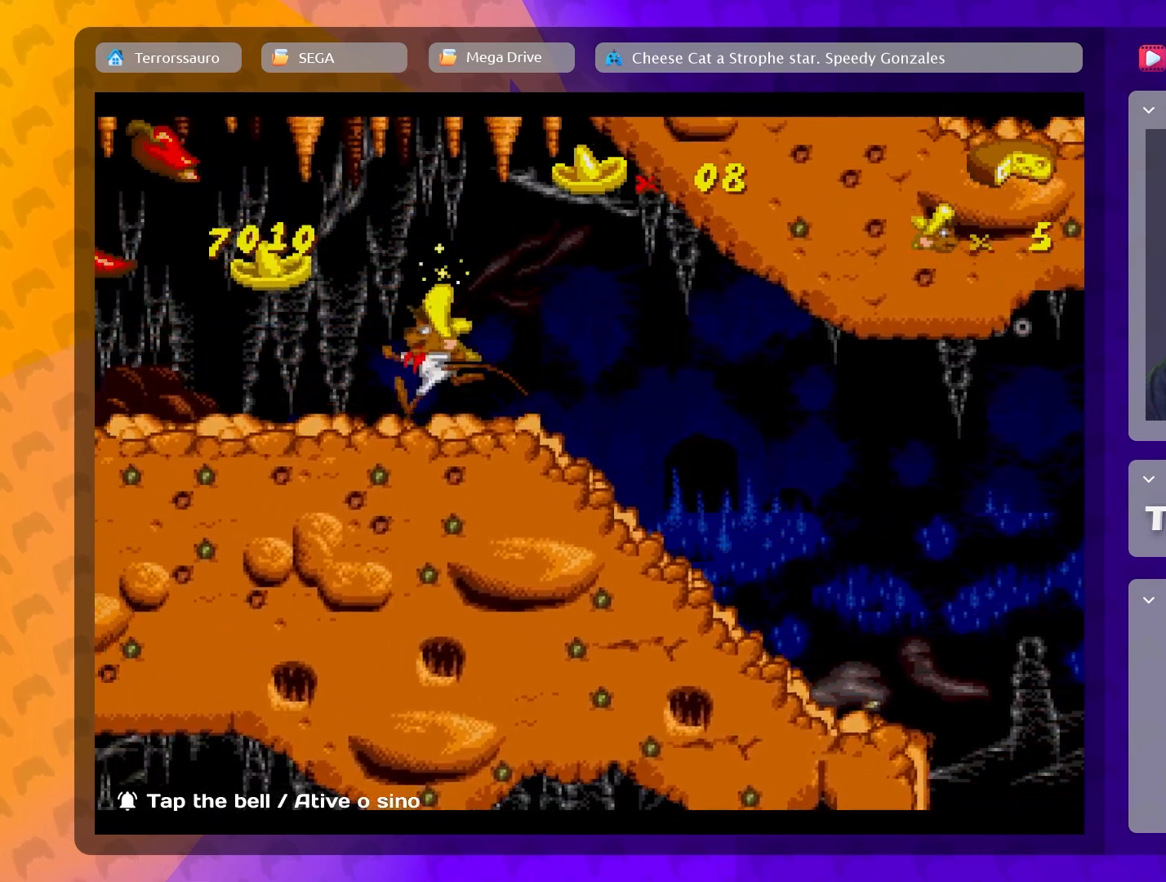
Gameplay with a controller (Xbox layout); each line is a JSON object with the inputs held at the frame after it. "events" lists button and stick changes between this image and that frame as [ms after this image, input, new state], when the widget could be followed in between. Not read: L3 R3 right_stick.
{"buttons": [], "left_stick": "left", "events": [[83, "left_stick", "center"], [467, "left_stick", "left"]]}
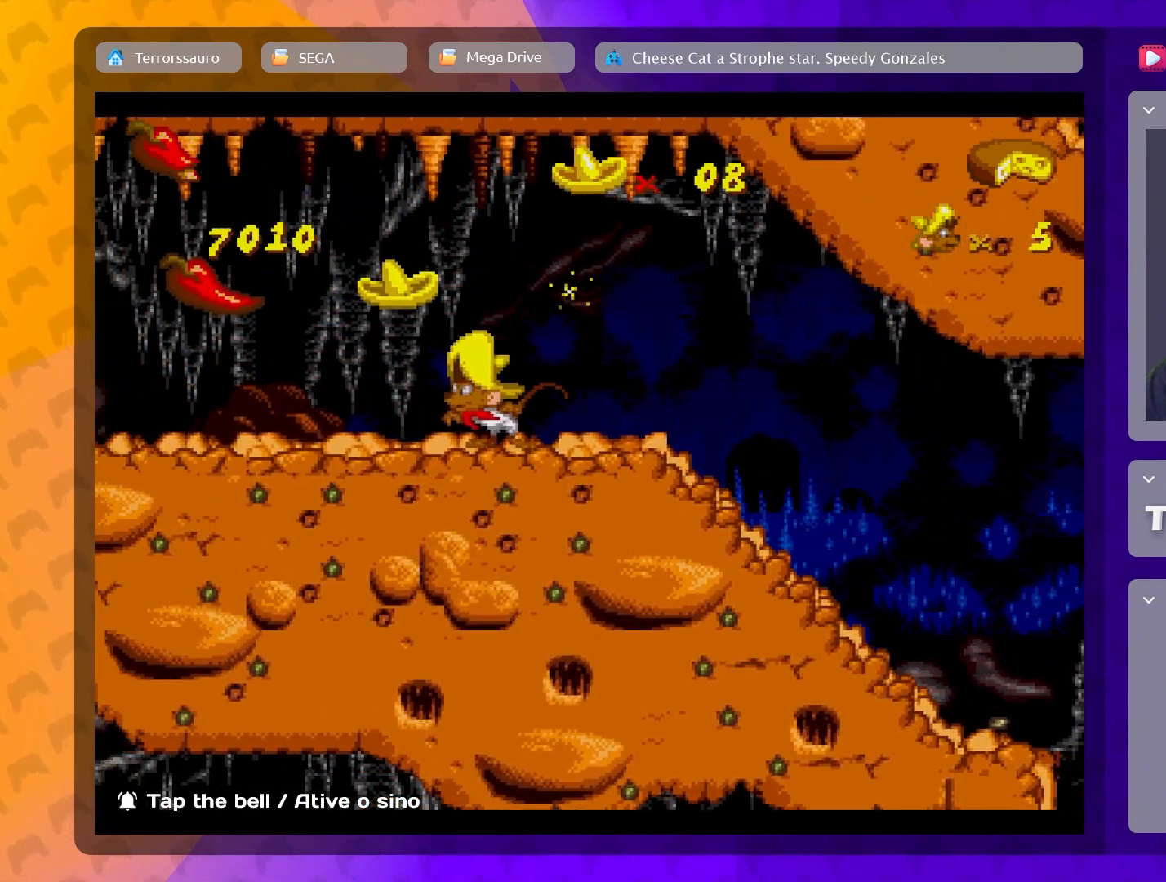
{"buttons": [], "left_stick": "left", "events": [[117, "B", "down"], [233, "B", "up"]]}
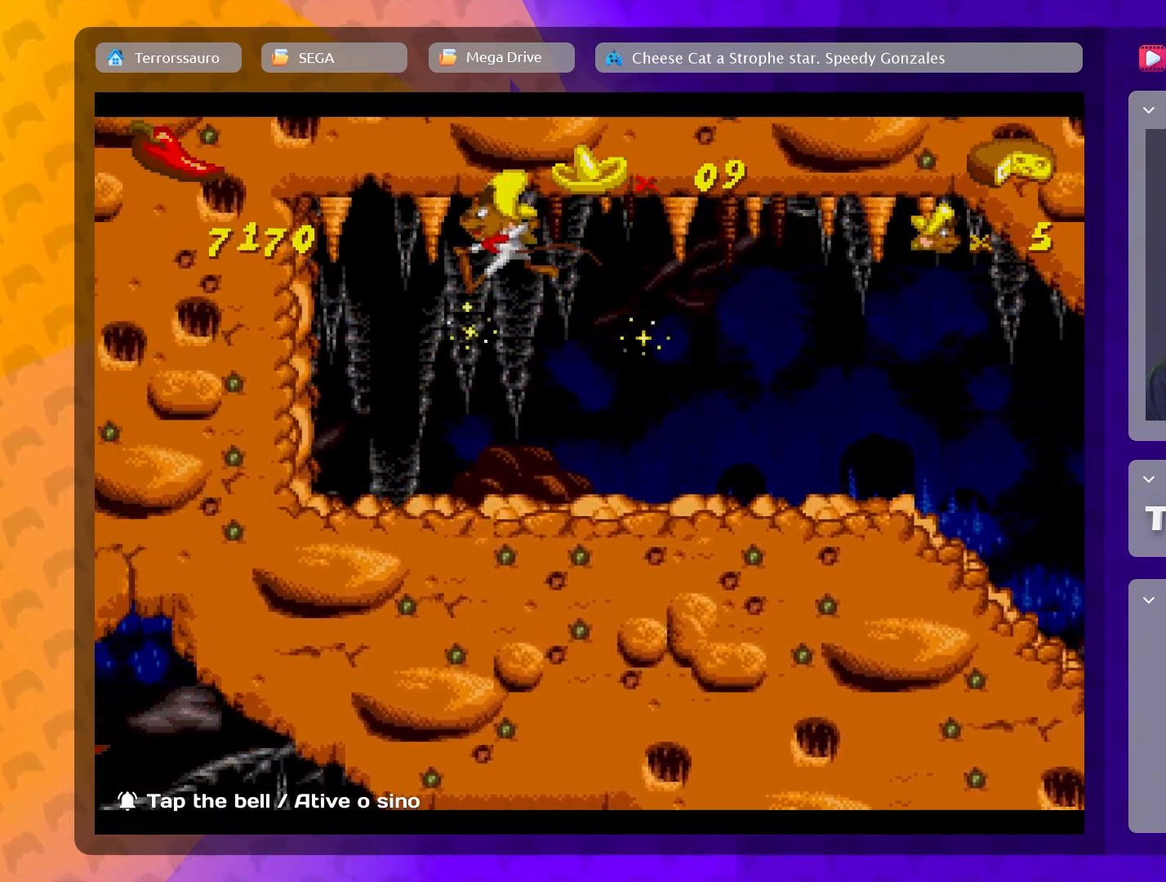
{"buttons": [], "left_stick": "left", "events": [[83, "left_stick", "center"], [383, "left_stick", "left"]]}
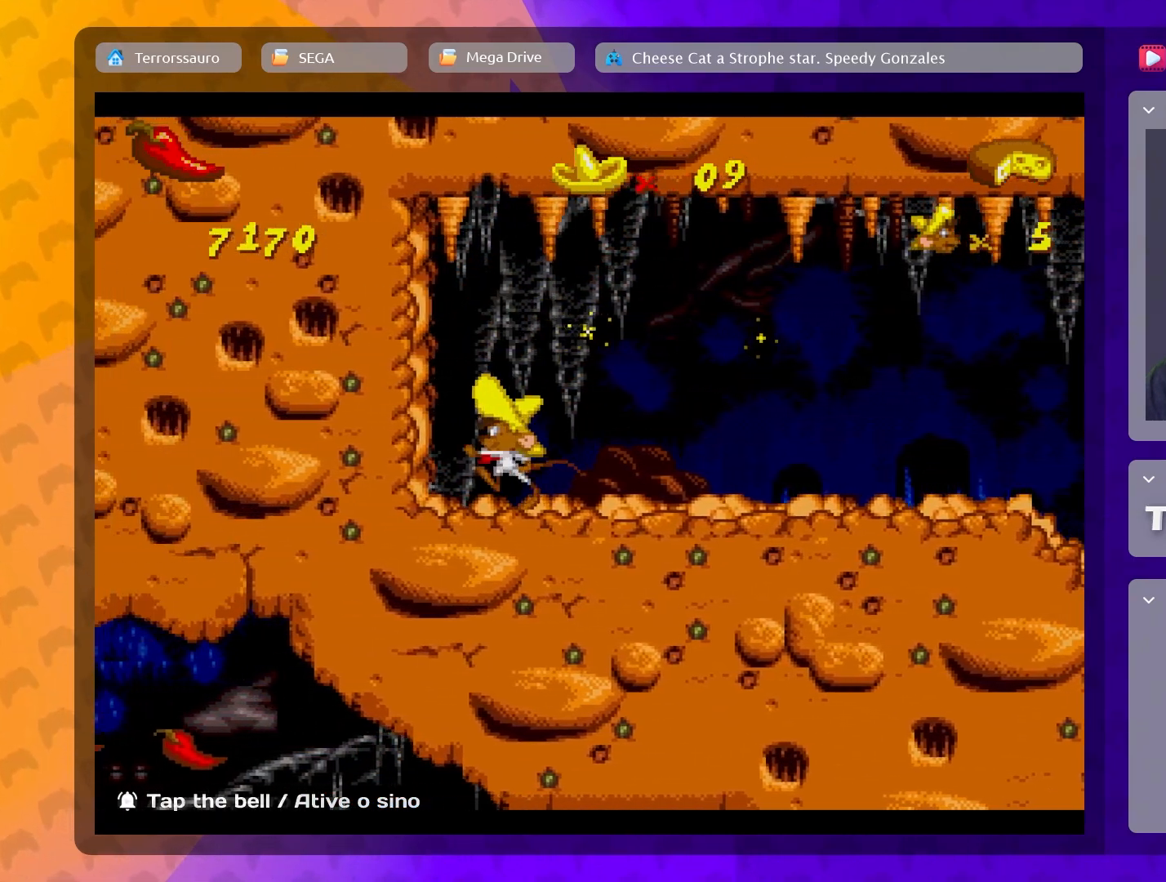
{"buttons": [], "left_stick": "left", "events": [[50, "B", "down"], [500, "B", "up"]]}
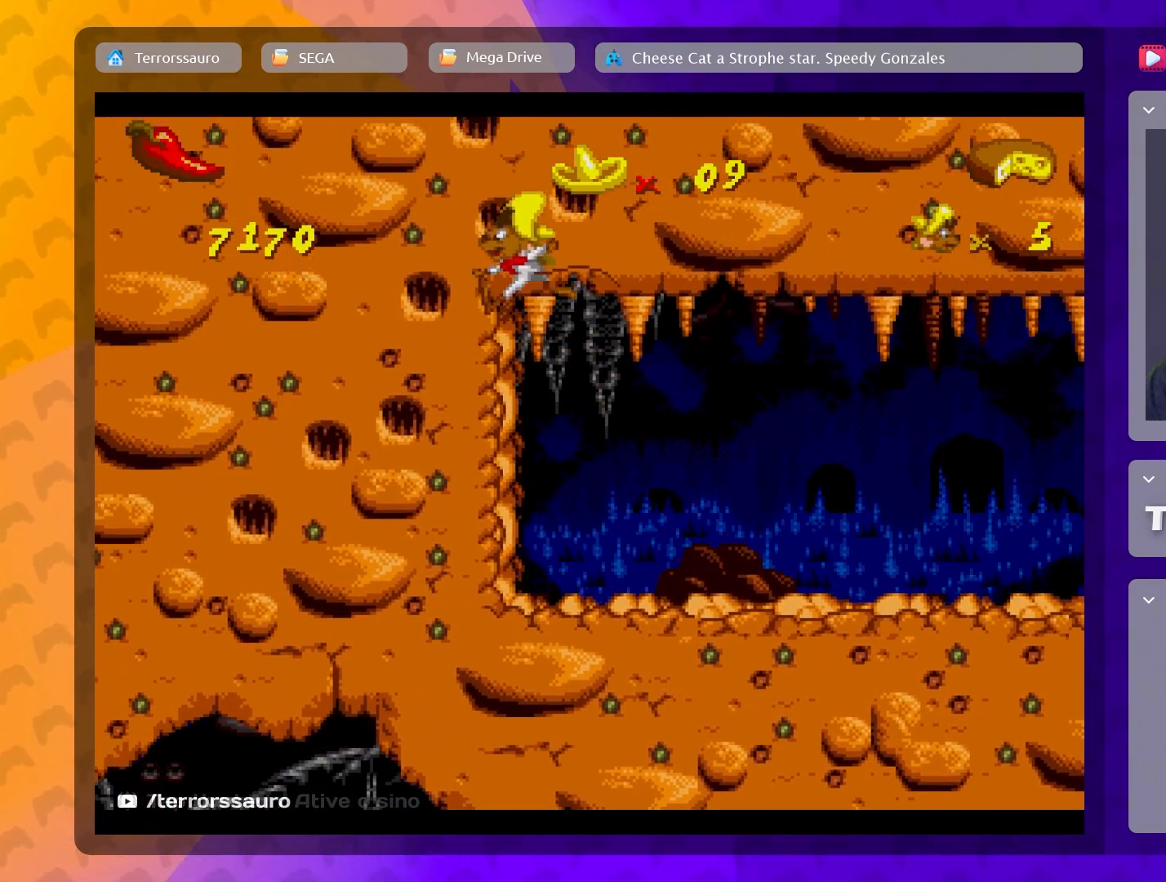
{"buttons": [], "left_stick": "right", "events": [[67, "left_stick", "center"], [217, "left_stick", "right"]]}
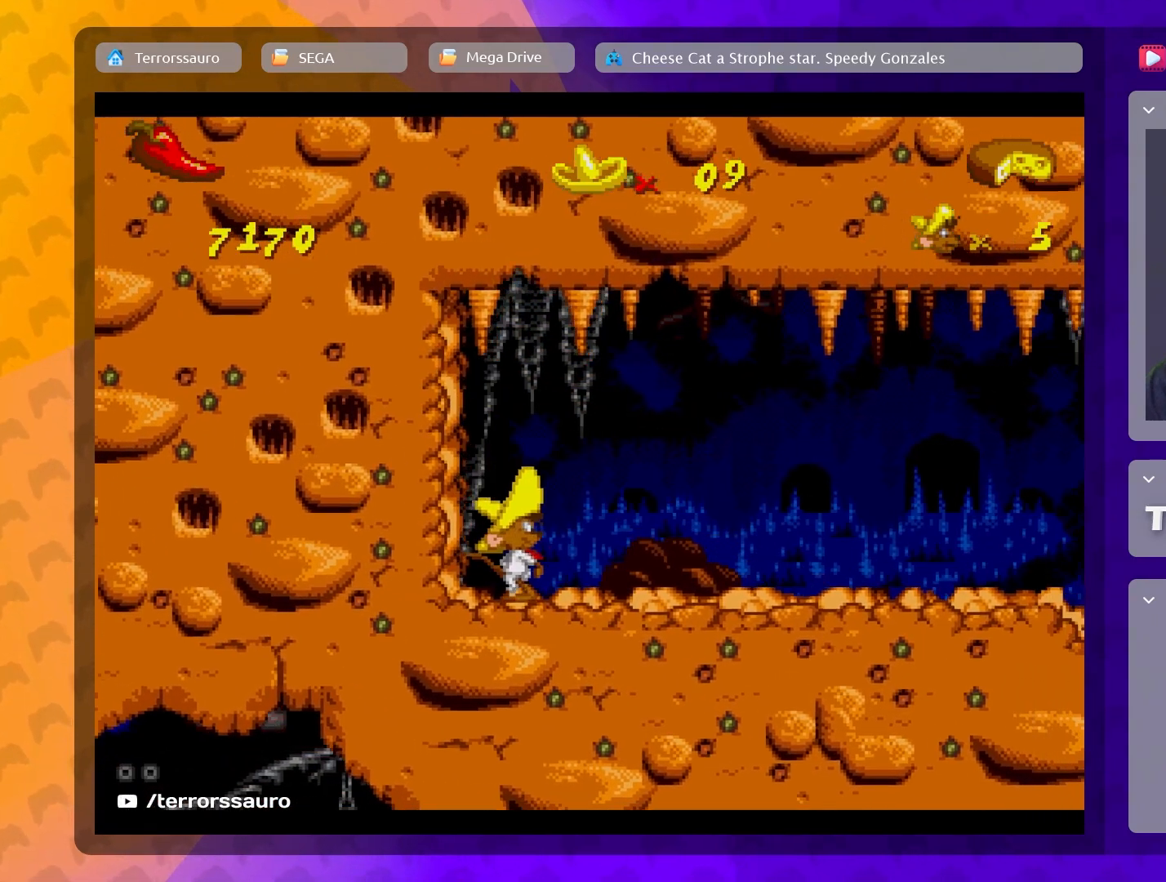
{"buttons": [], "left_stick": "right", "events": []}
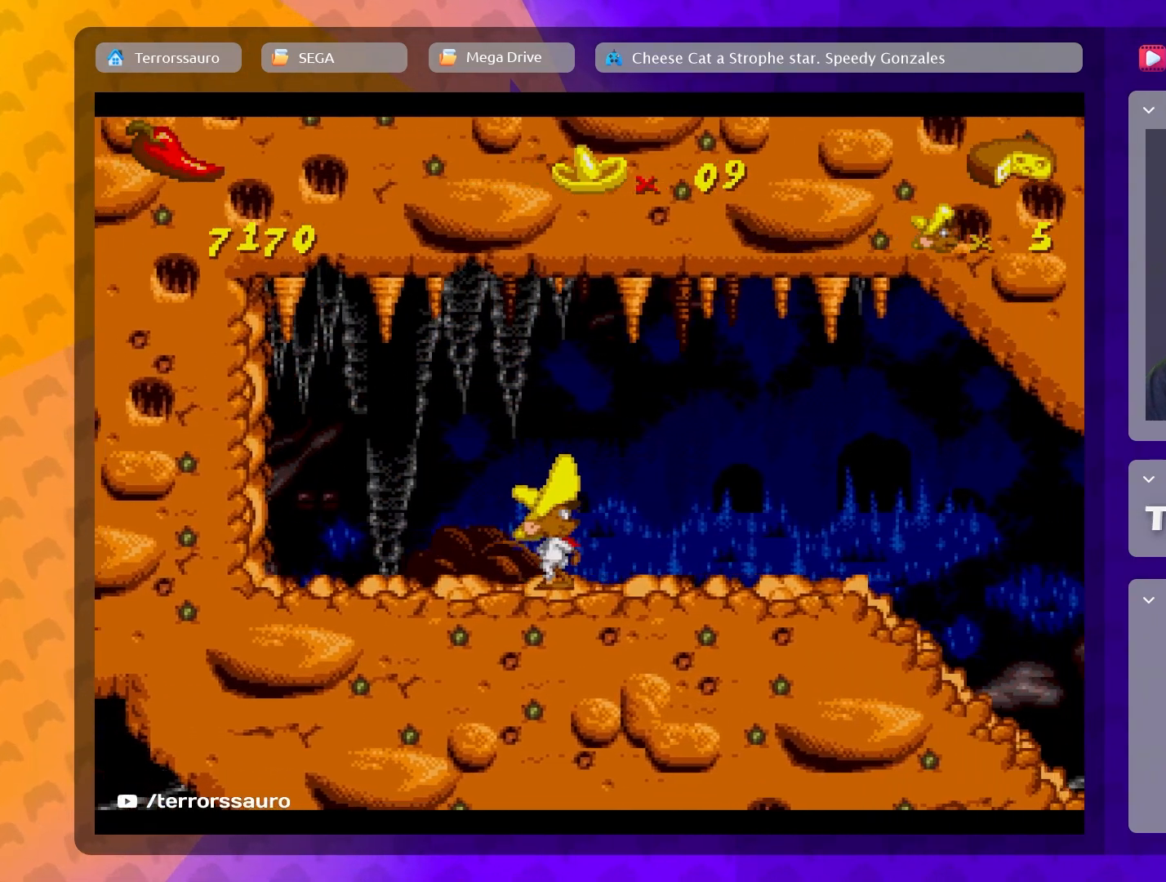
{"buttons": [], "left_stick": "right", "events": []}
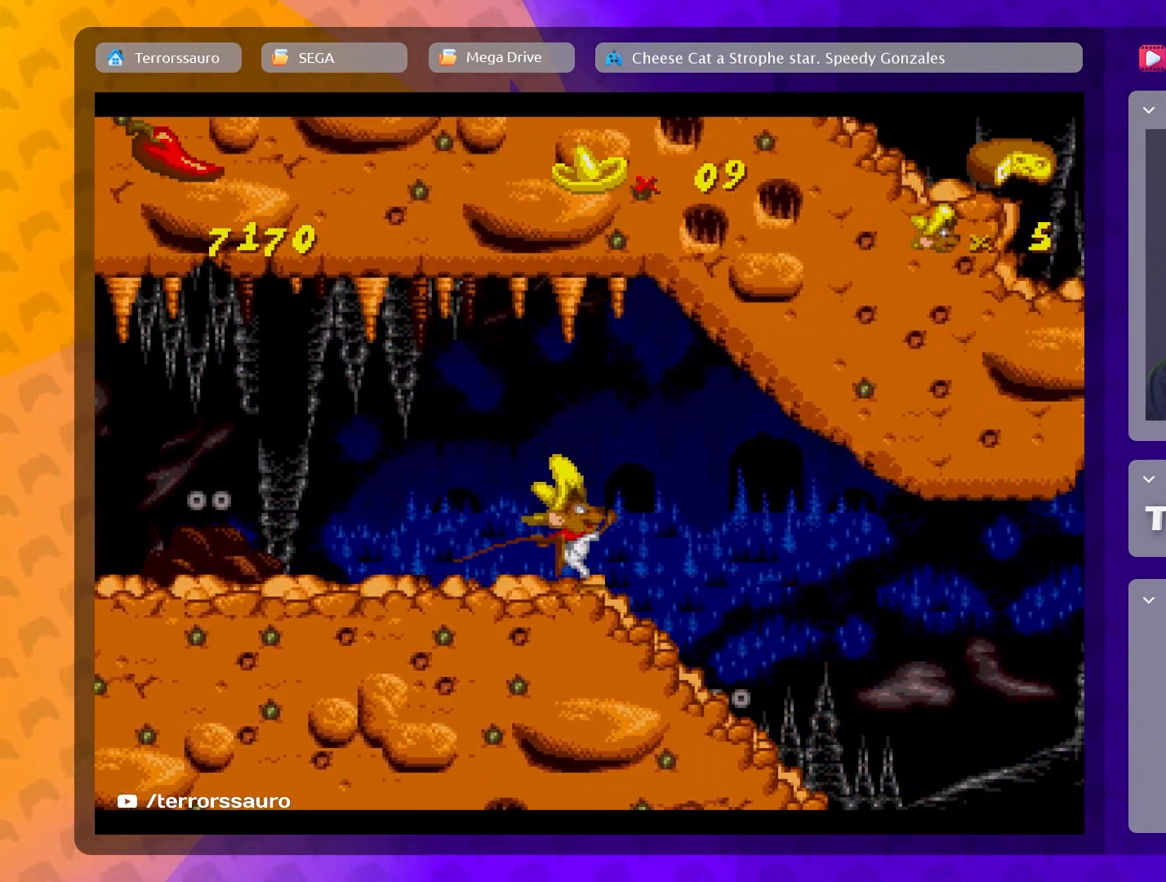
{"buttons": ["B"], "left_stick": "right", "events": [[333, "B", "down"]]}
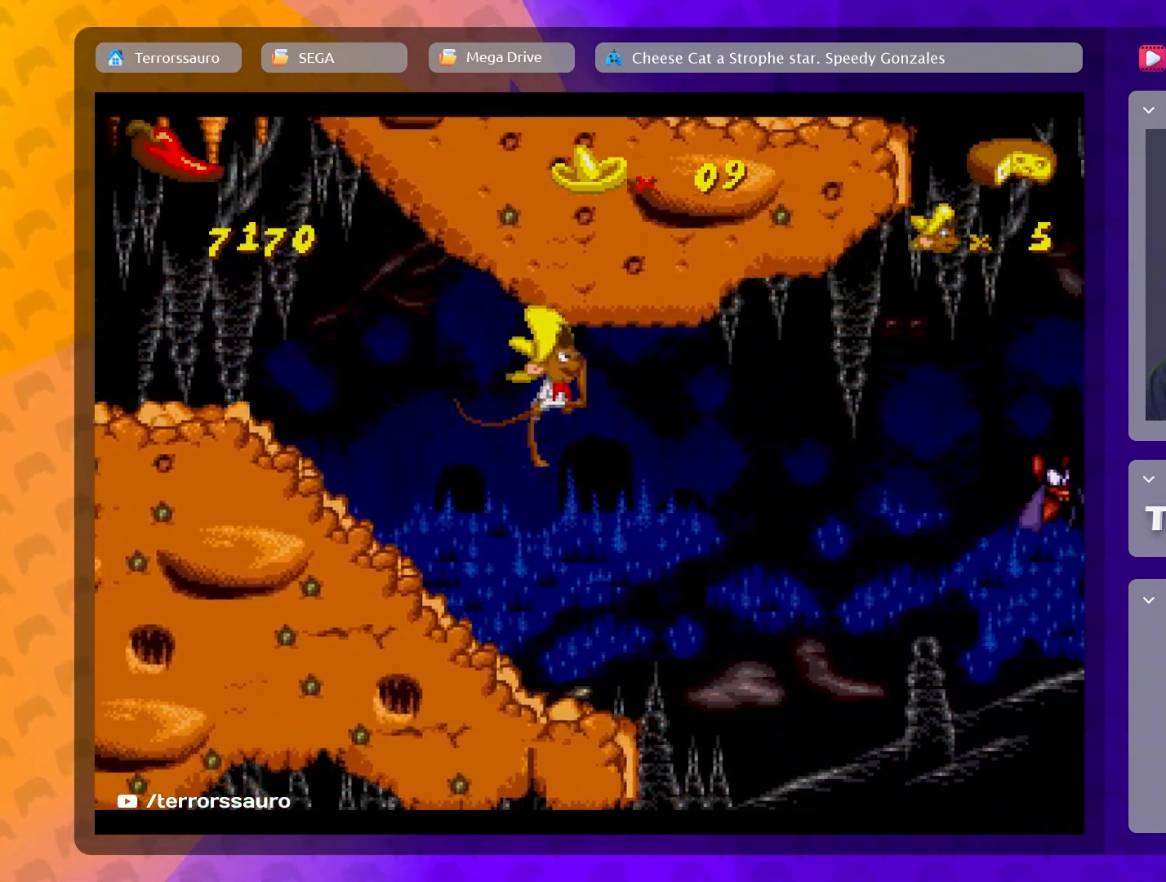
{"buttons": ["B"], "left_stick": "right", "events": []}
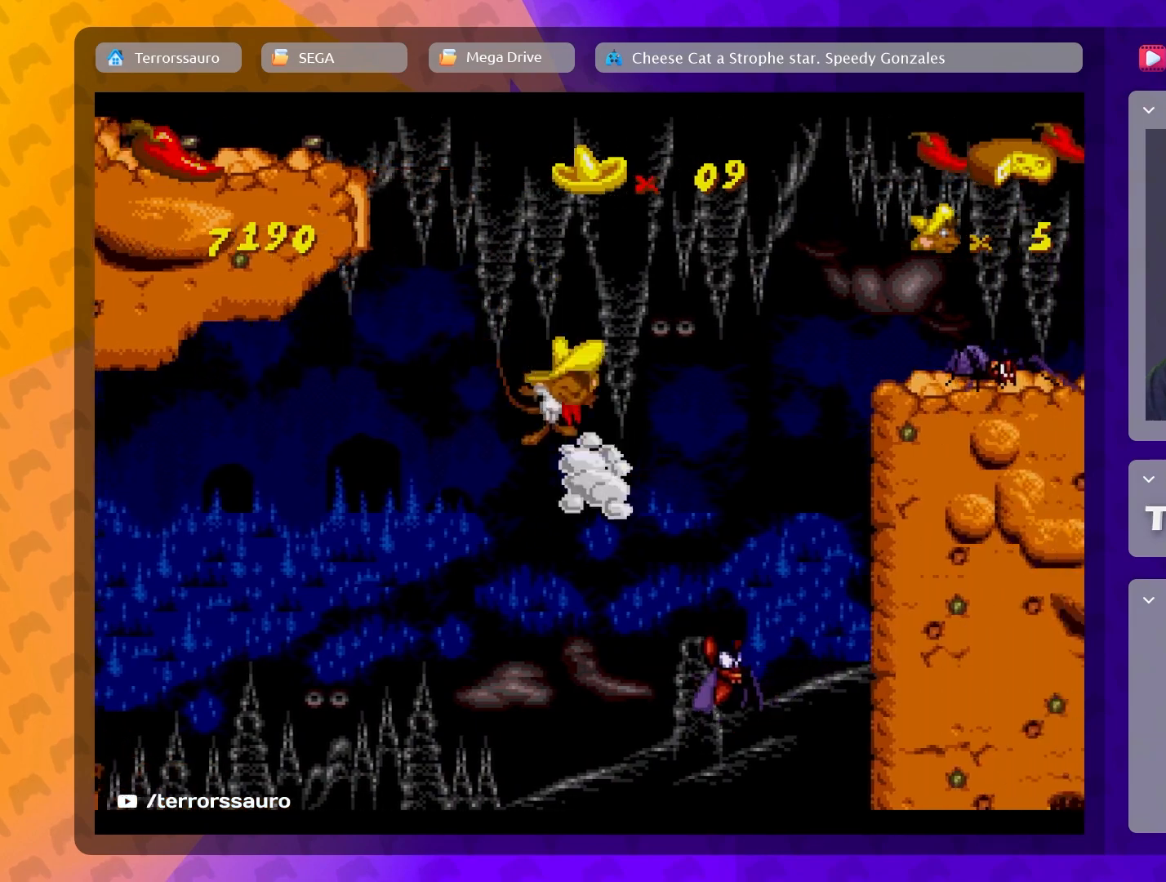
{"buttons": [], "left_stick": "center", "events": [[350, "B", "up"], [467, "left_stick", "center"]]}
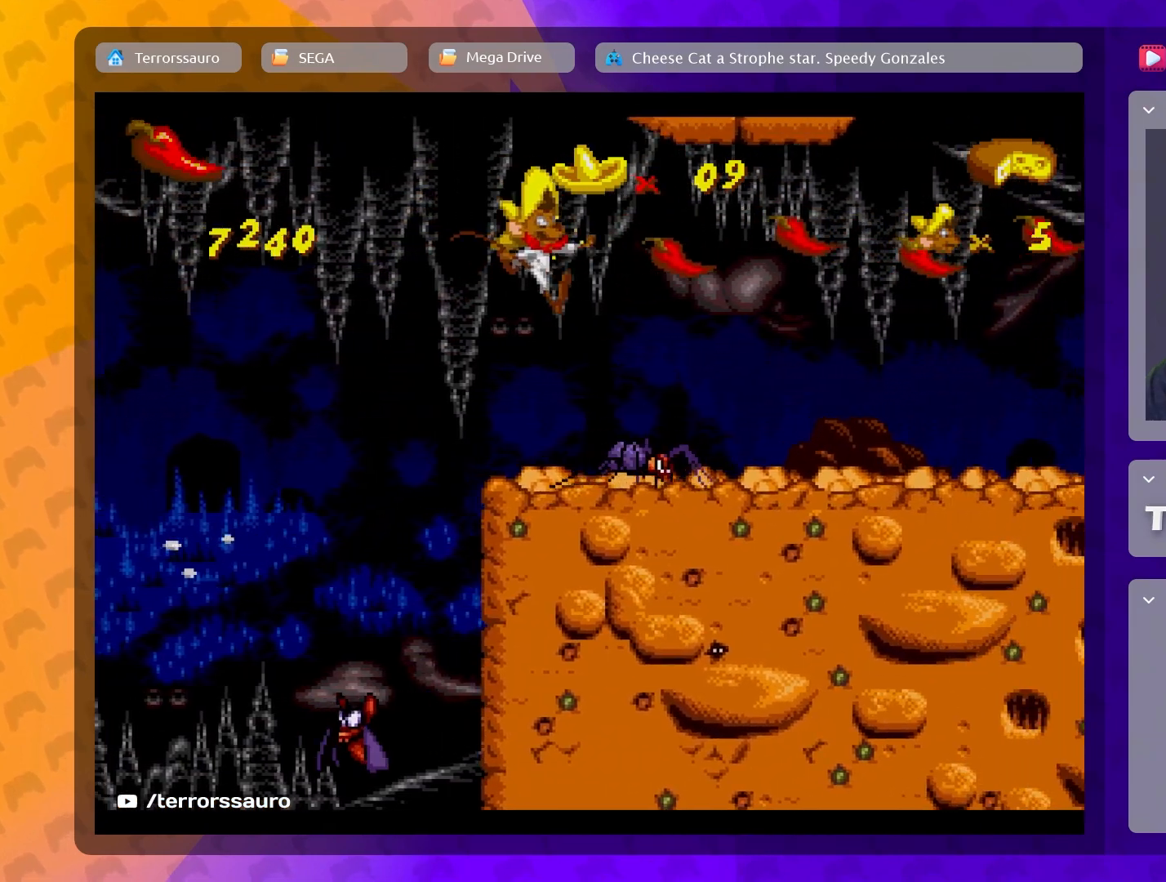
{"buttons": [], "left_stick": "right", "events": [[283, "left_stick", "right"]]}
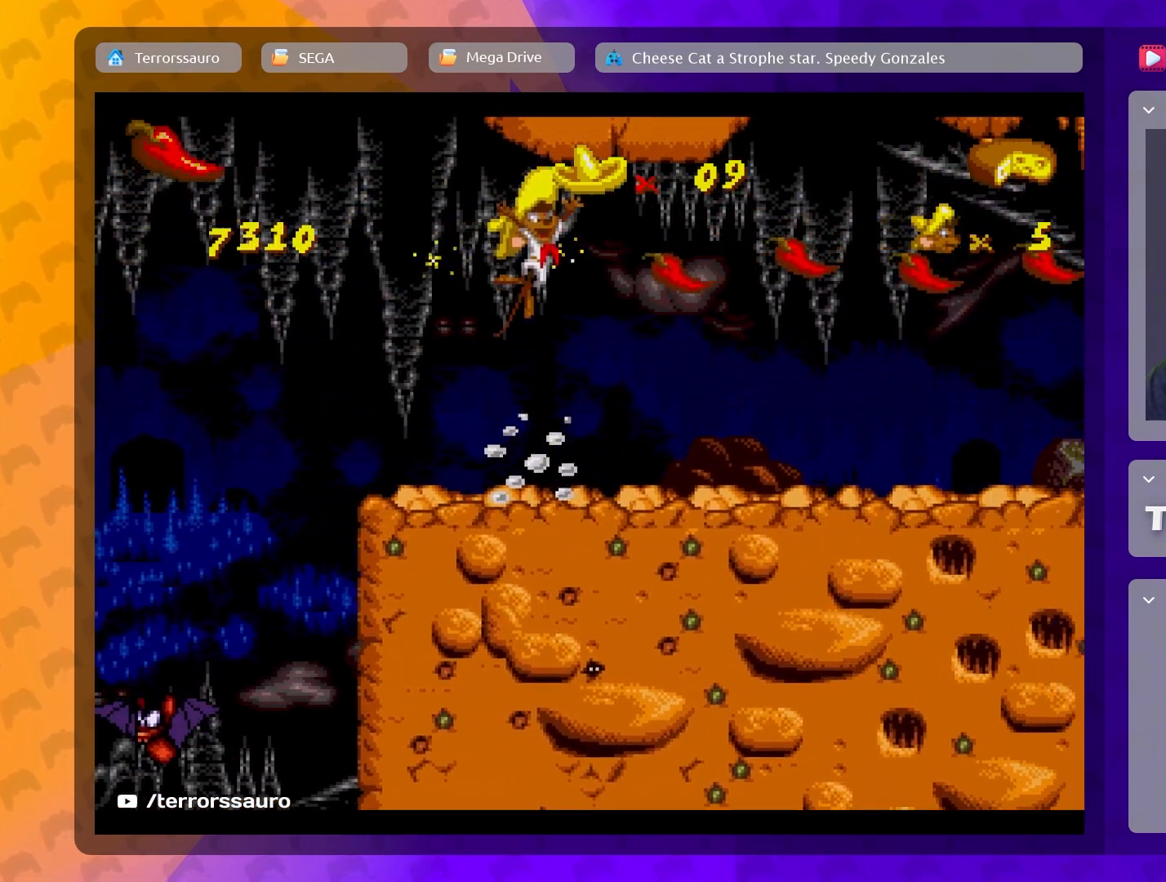
{"buttons": [], "left_stick": "right", "events": []}
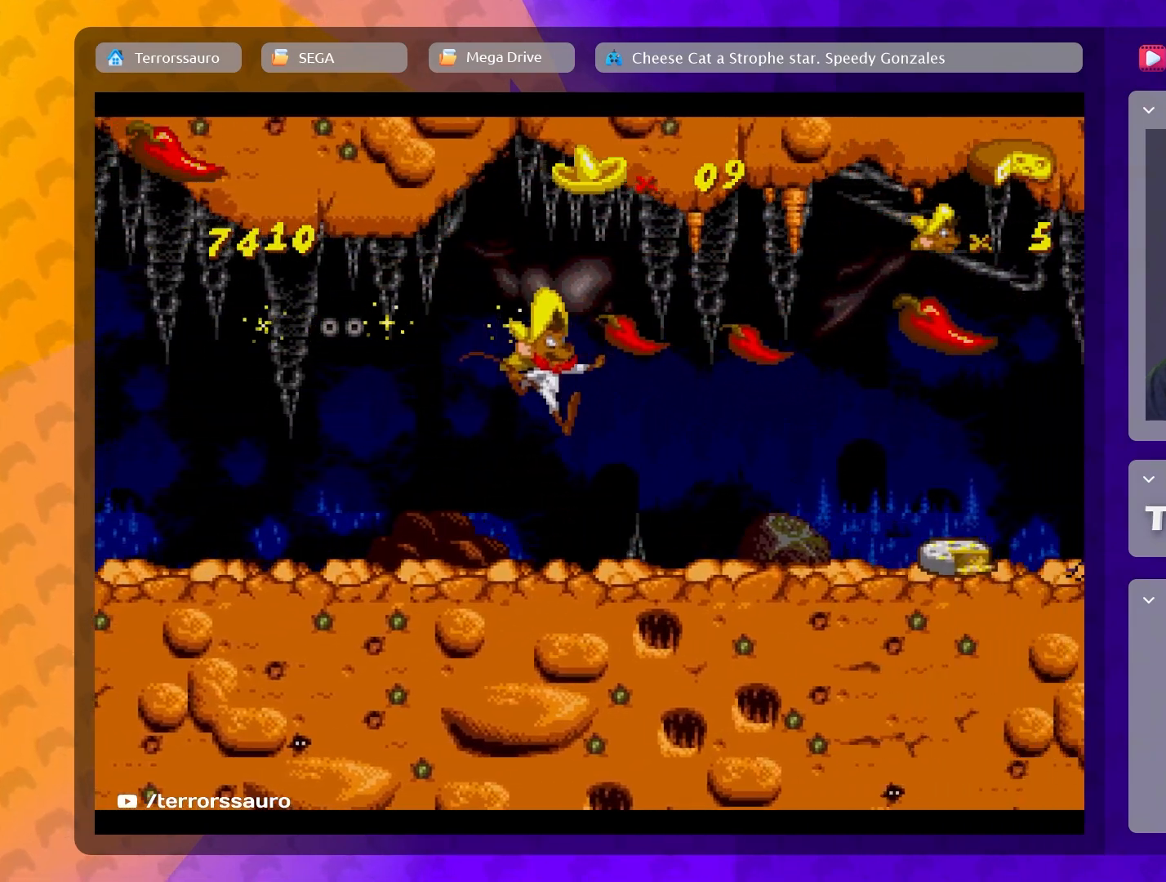
{"buttons": [], "left_stick": "right", "events": [[233, "B", "down"], [333, "B", "up"]]}
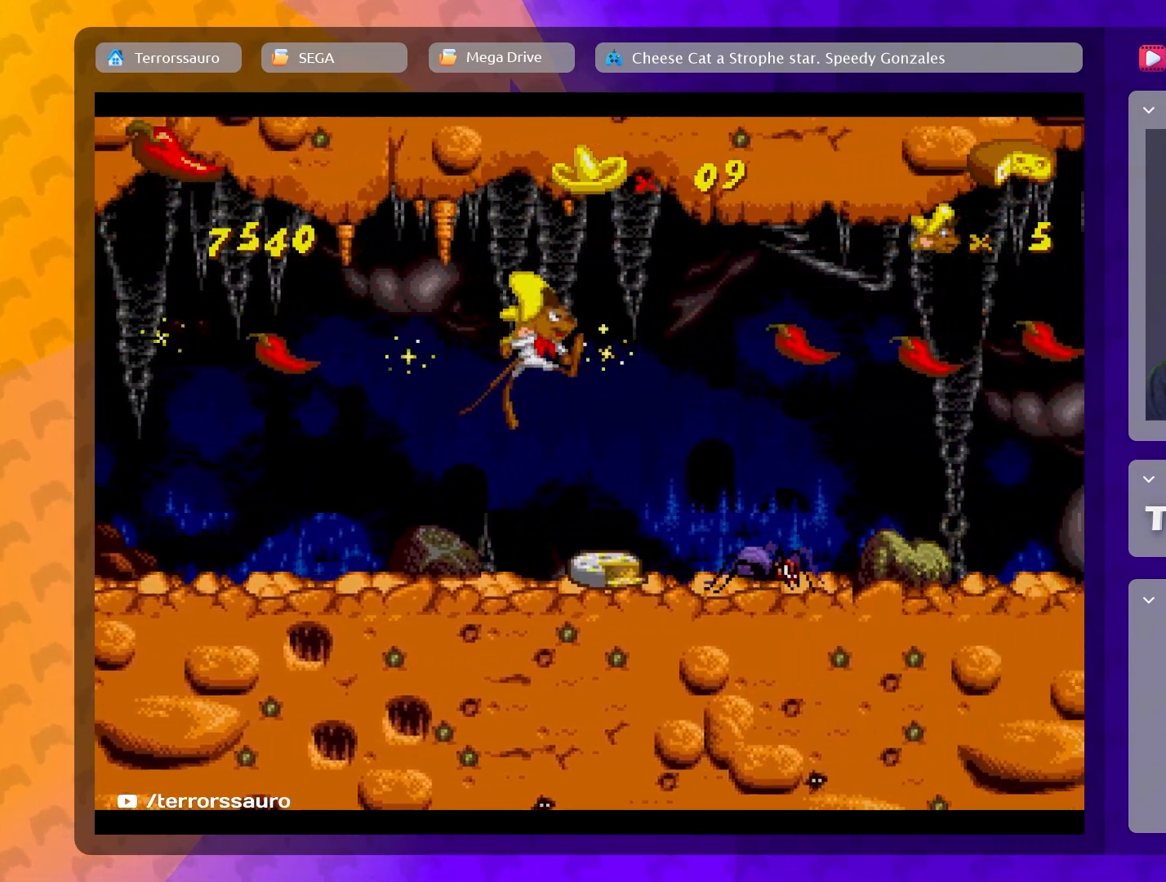
{"buttons": [], "left_stick": "down-left", "events": [[133, "left_stick", "center"], [267, "left_stick", "left"], [367, "left_stick", "center"], [500, "left_stick", "down-left"]]}
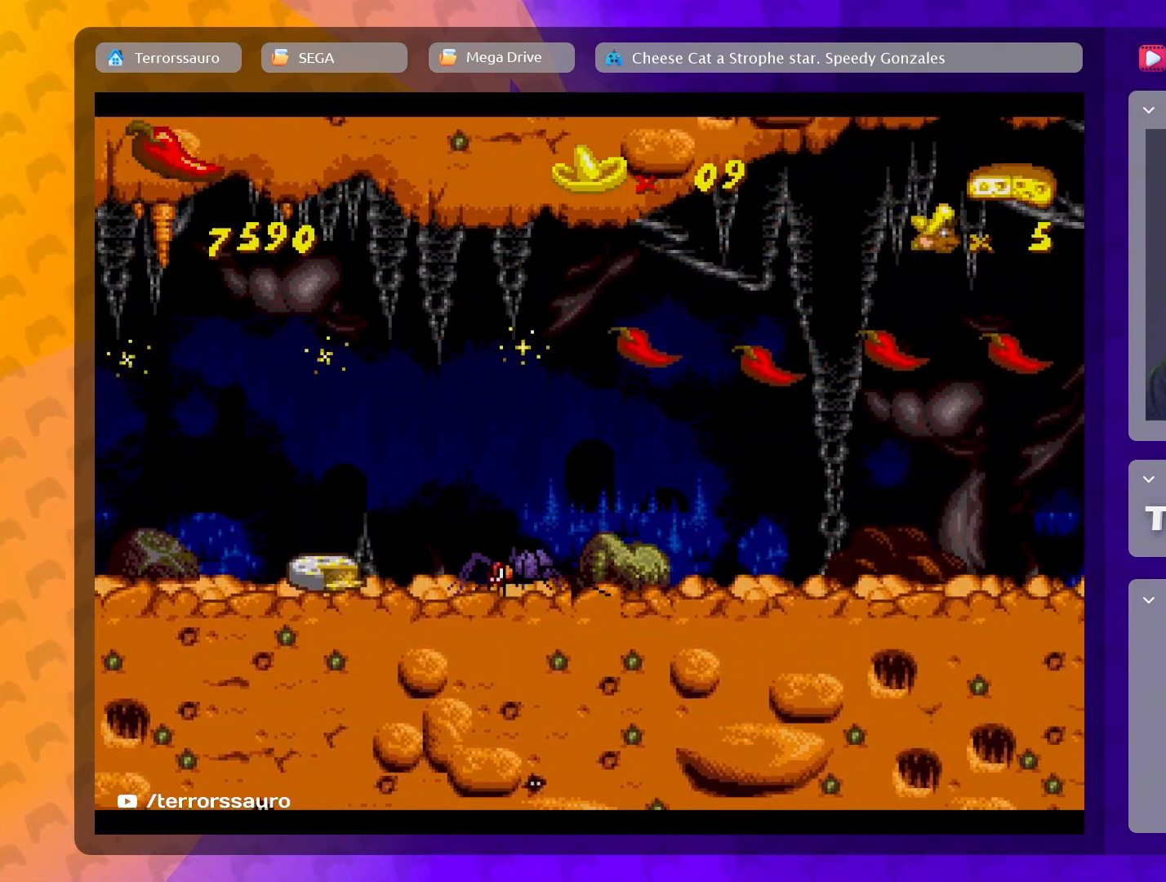
{"buttons": [], "left_stick": "center", "events": [[33, "left_stick", "left"], [500, "left_stick", "center"]]}
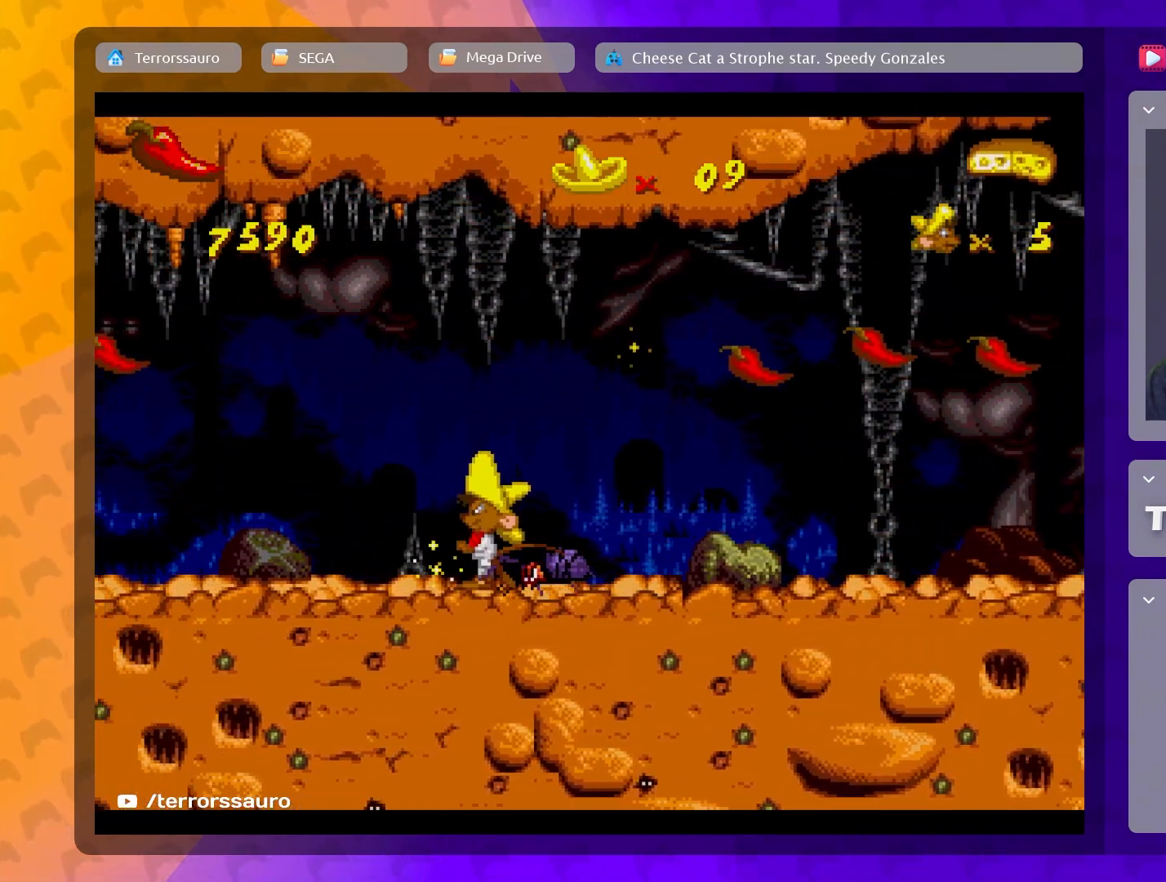
{"buttons": [], "left_stick": "right", "events": [[100, "B", "down"], [217, "B", "up"], [283, "left_stick", "right"]]}
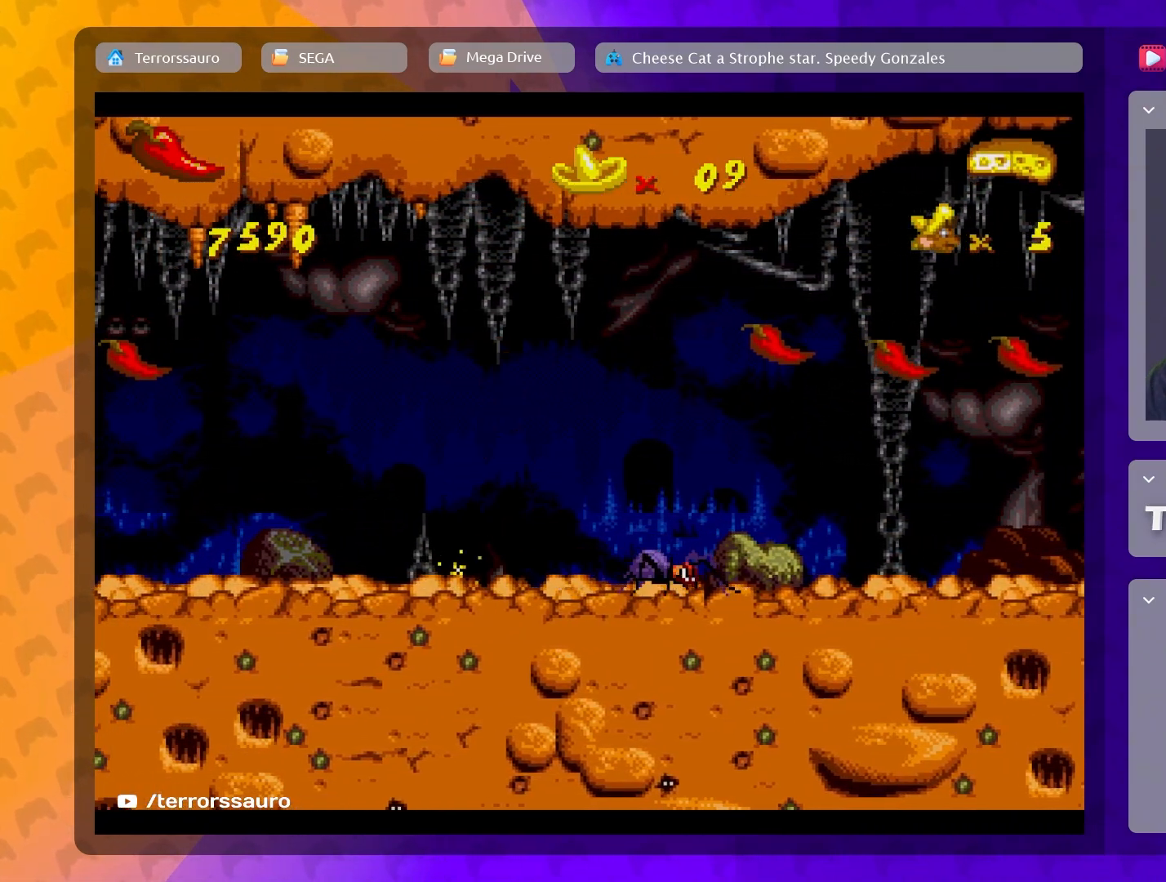
{"buttons": [], "left_stick": "right", "events": [[200, "left_stick", "center"], [250, "B", "down"], [383, "left_stick", "right"], [417, "B", "up"]]}
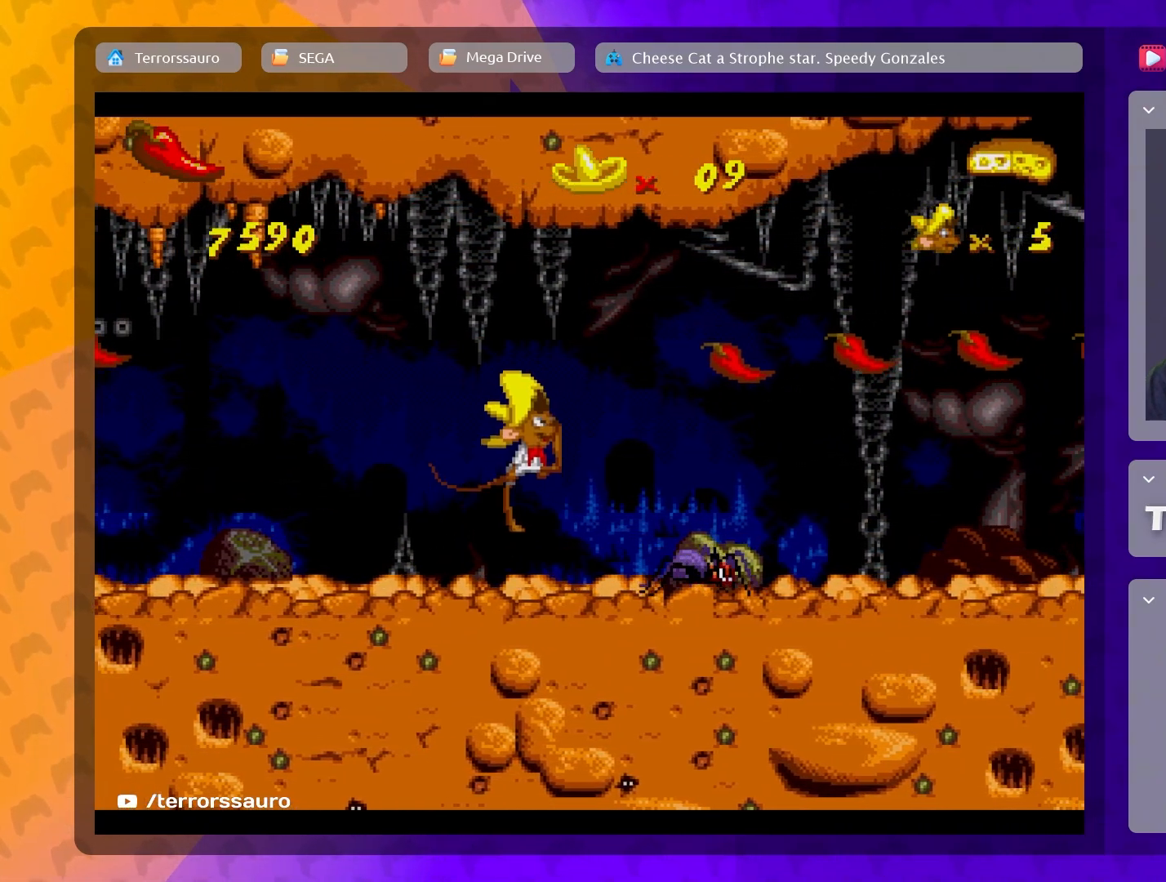
{"buttons": [], "left_stick": "right", "events": []}
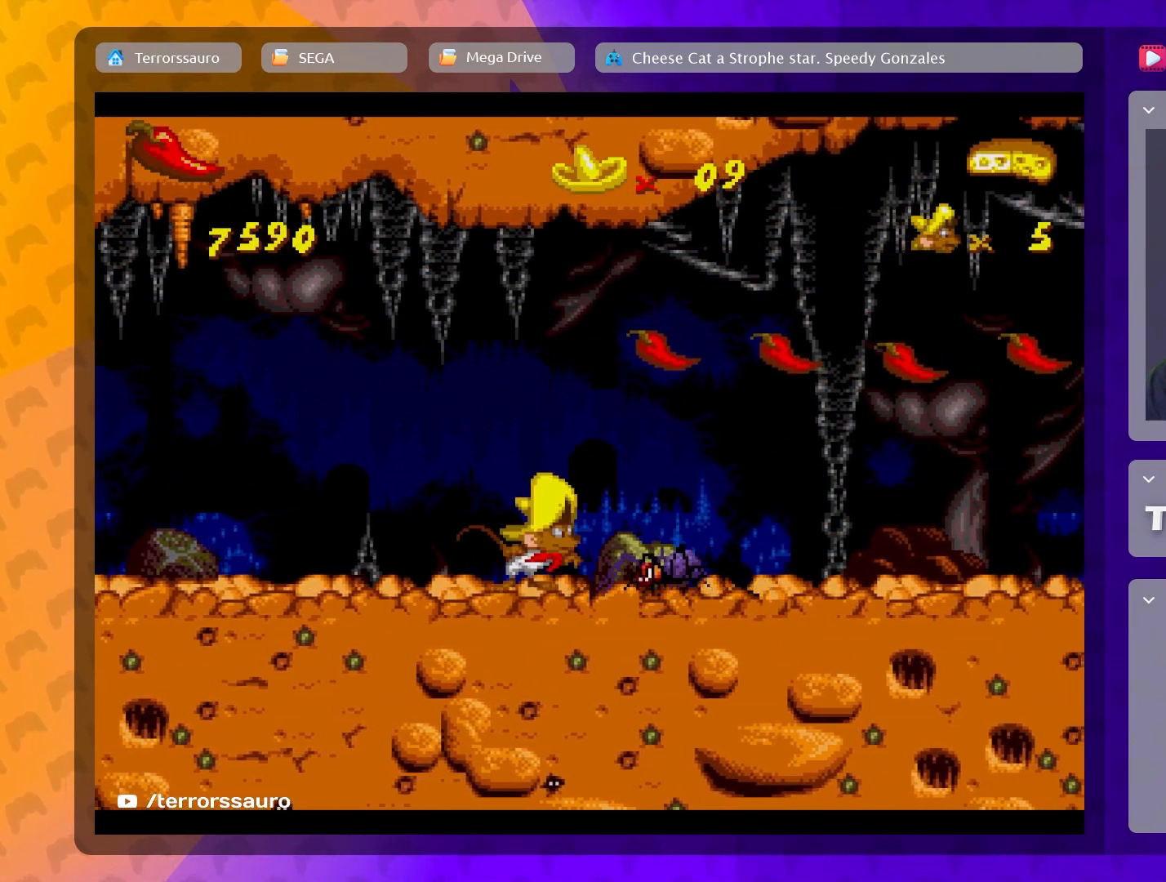
{"buttons": [], "left_stick": "center", "events": [[50, "left_stick", "center"], [117, "B", "down"], [200, "left_stick", "right"], [400, "B", "up"], [417, "left_stick", "center"]]}
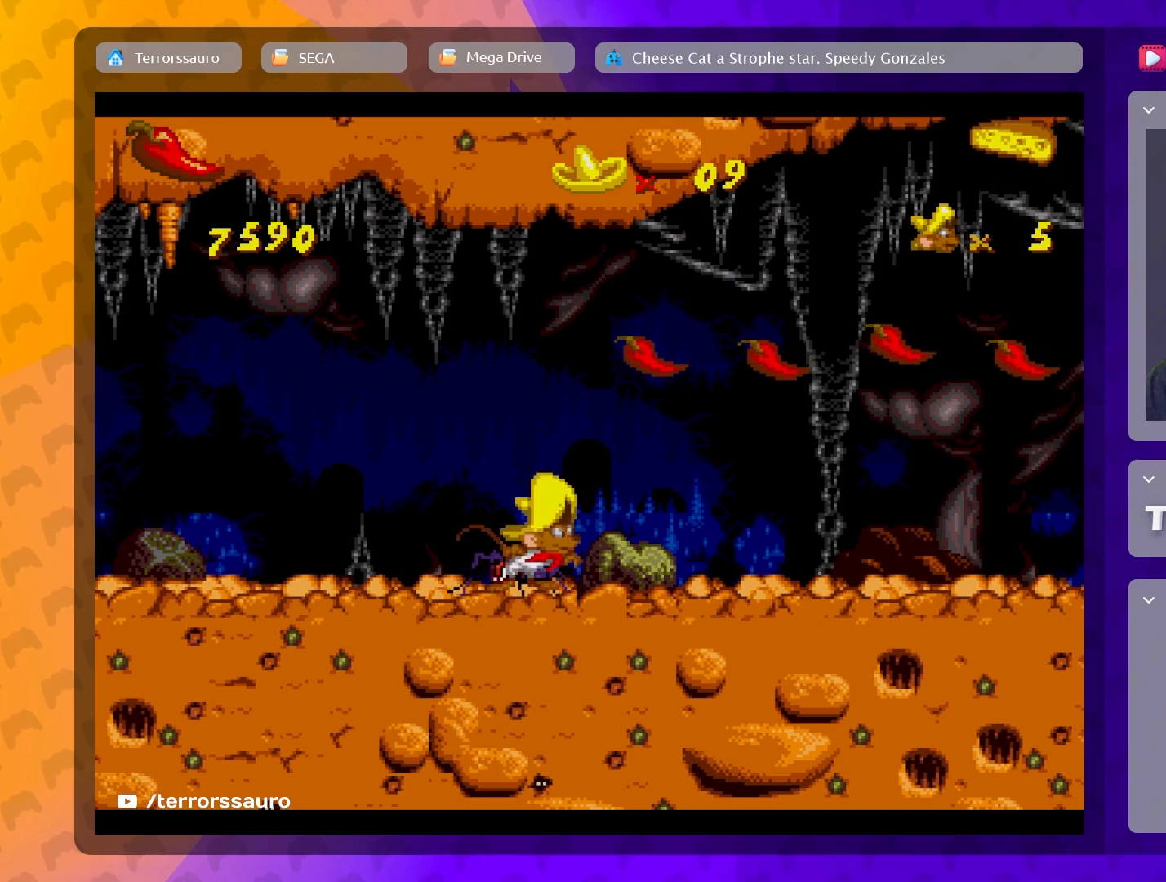
{"buttons": [], "left_stick": "center", "events": [[67, "left_stick", "left"], [133, "left_stick", "up-left"], [183, "B", "down"], [267, "left_stick", "center"], [317, "B", "up"]]}
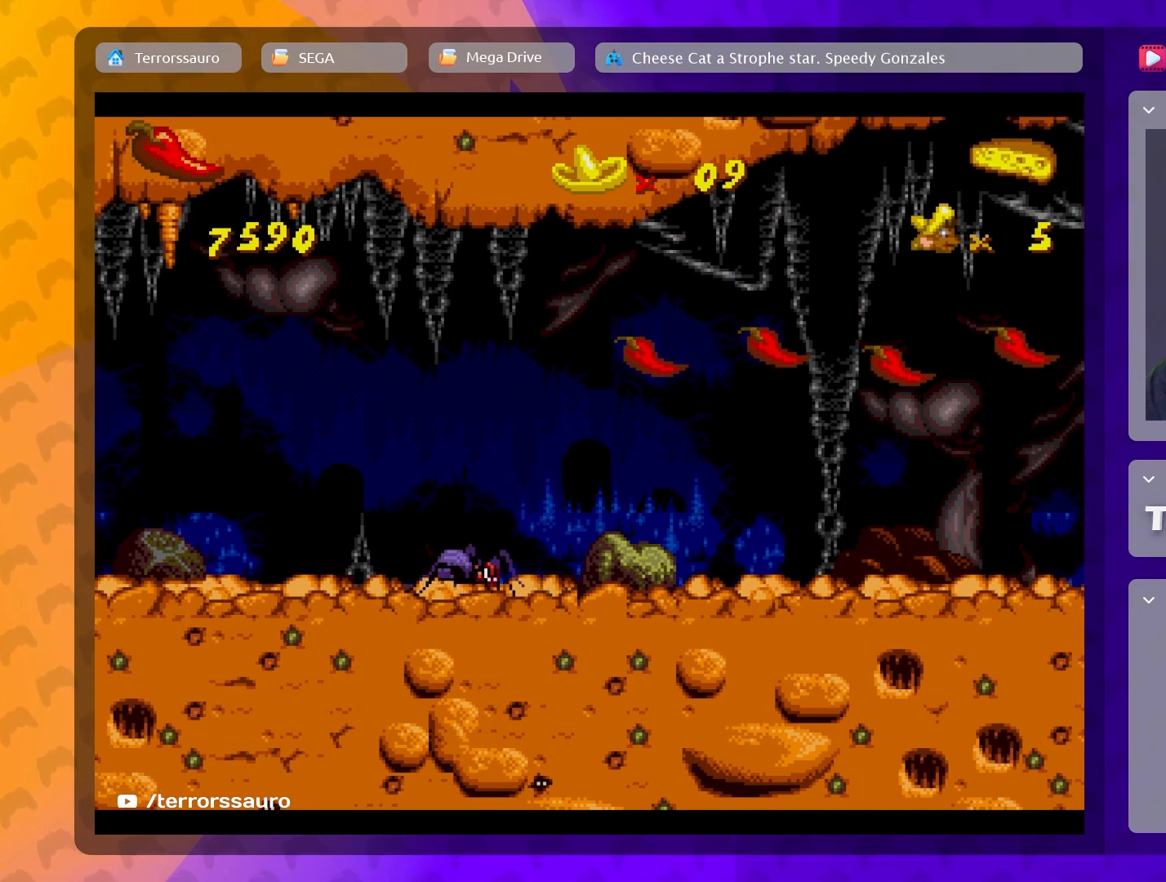
{"buttons": [], "left_stick": "right", "events": [[50, "left_stick", "left"], [333, "left_stick", "center"], [417, "left_stick", "right"]]}
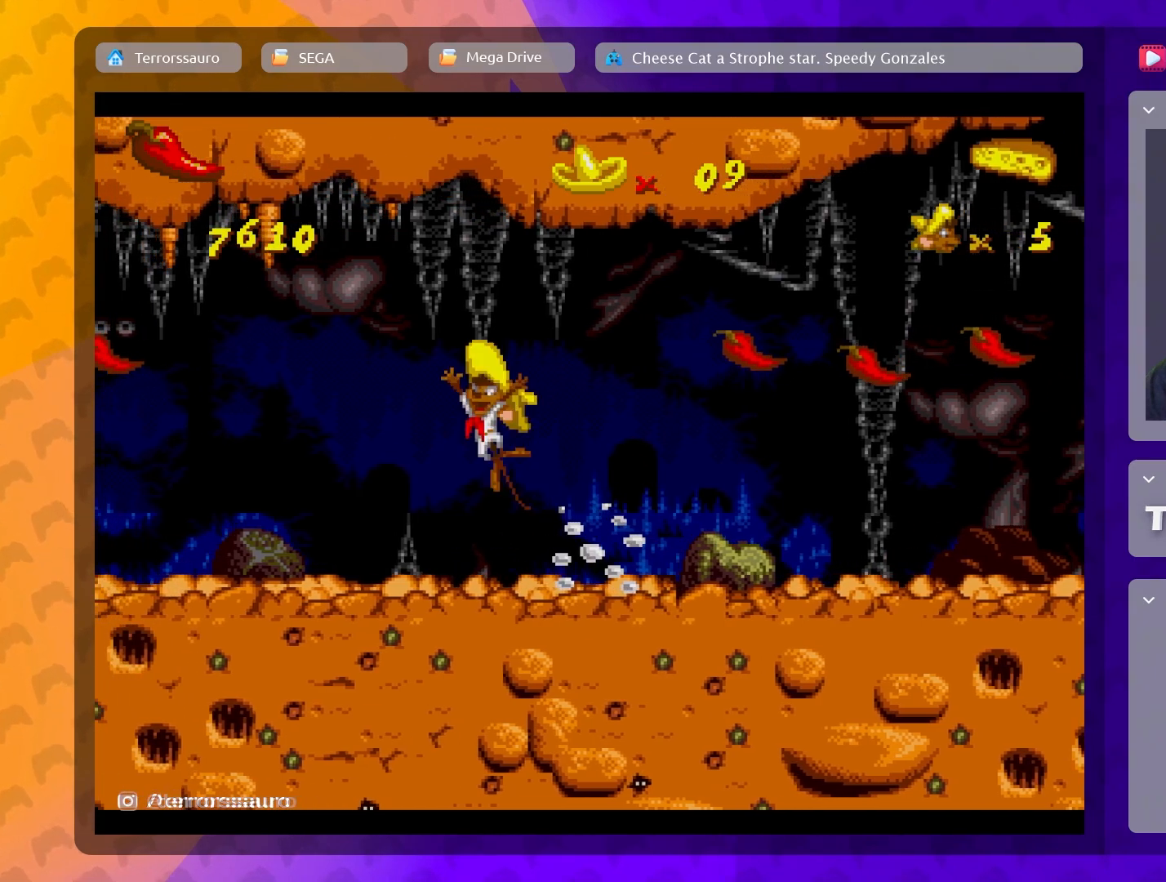
{"buttons": [], "left_stick": "right", "events": []}
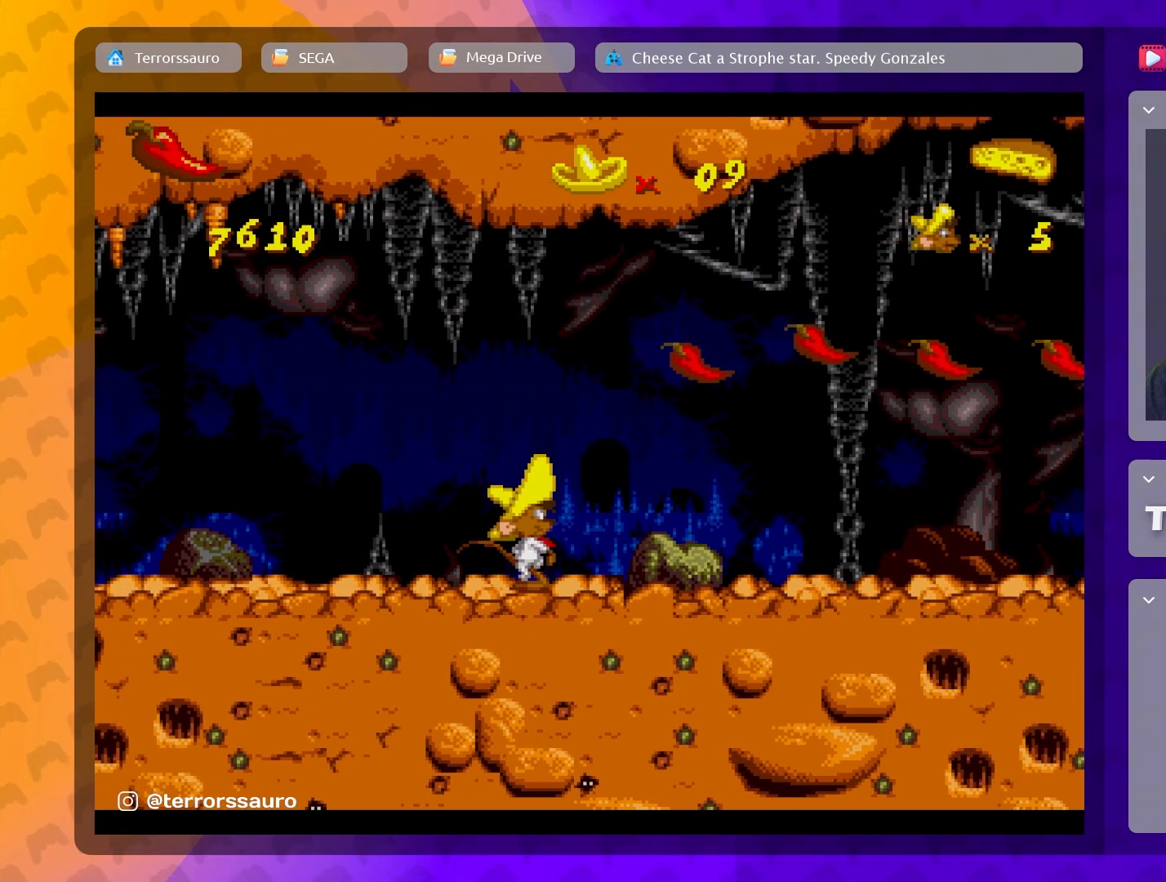
{"buttons": ["B"], "left_stick": "right", "events": [[17, "B", "down"]]}
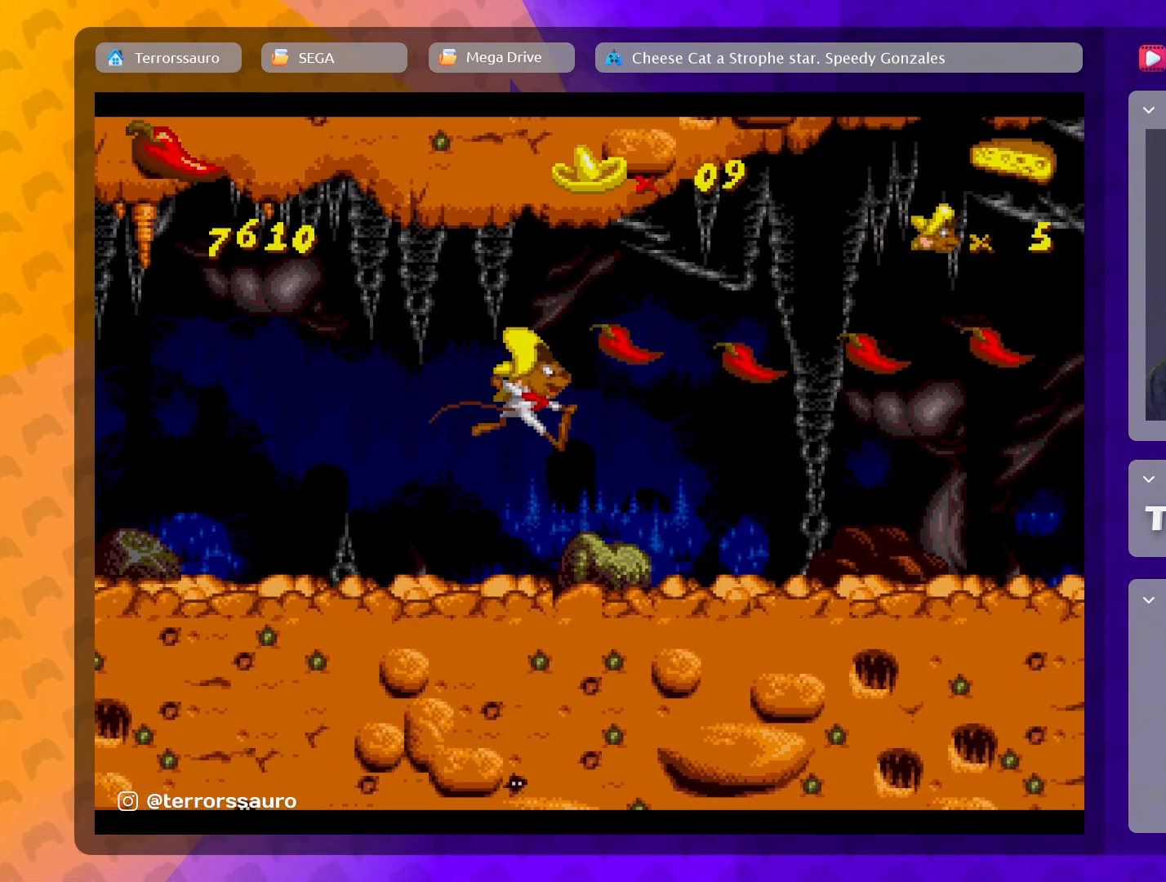
{"buttons": ["B"], "left_stick": "right", "events": [[333, "B", "up"], [450, "B", "down"]]}
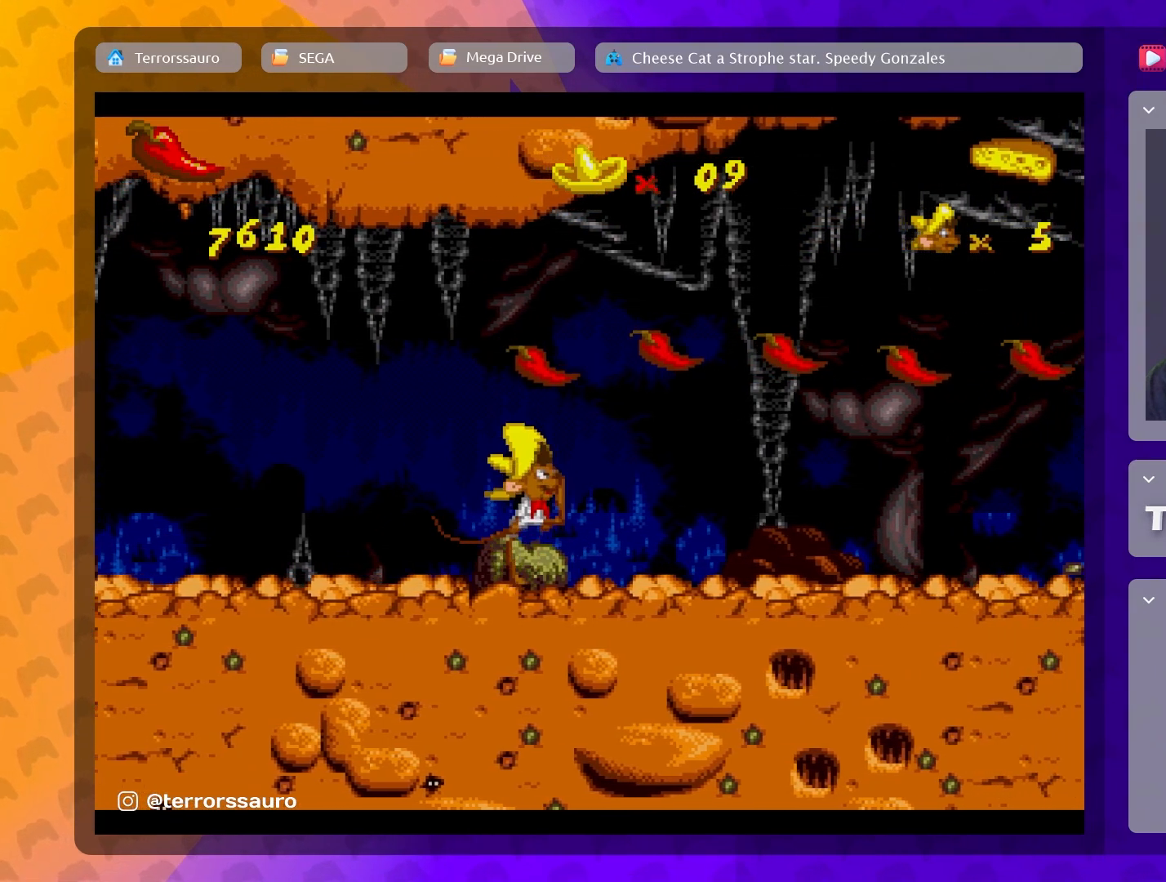
{"buttons": [], "left_stick": "right", "events": [[450, "B", "up"]]}
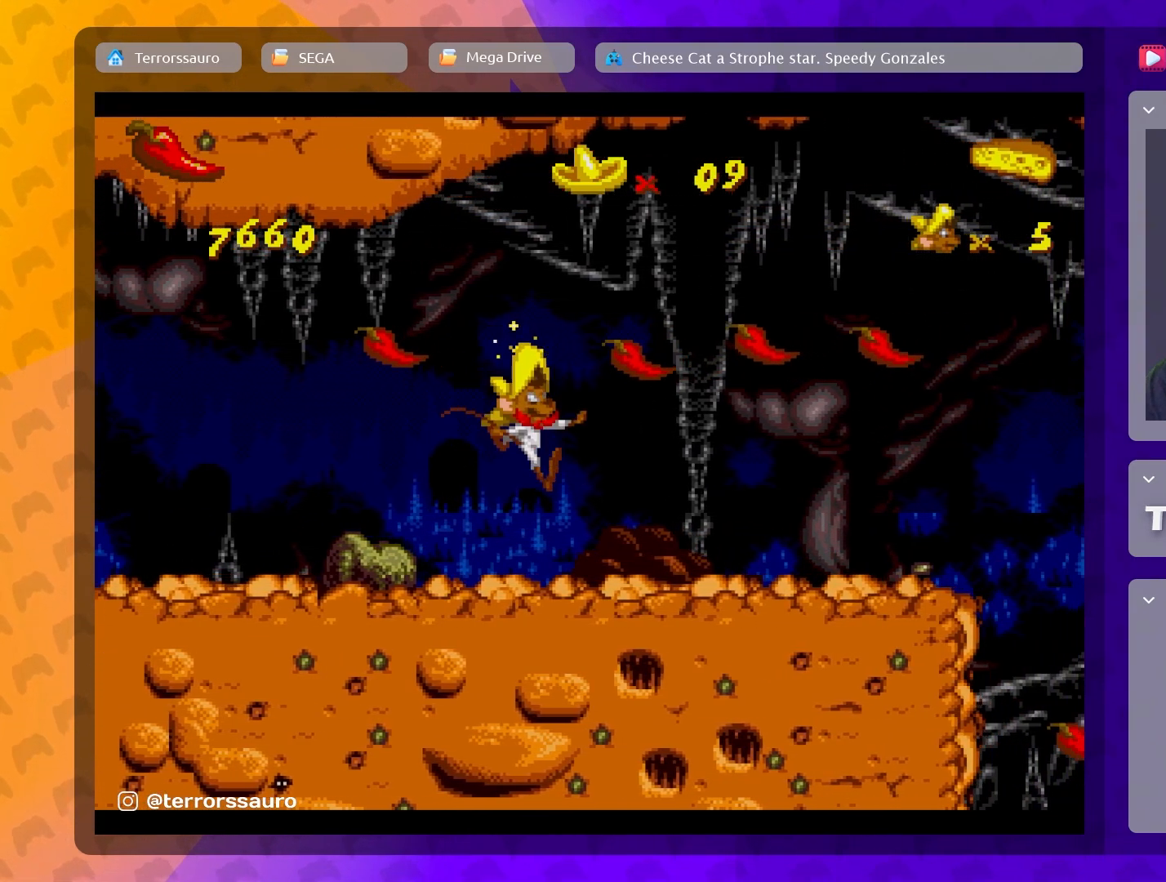
{"buttons": ["B"], "left_stick": "left", "events": [[217, "left_stick", "center"], [333, "left_stick", "left"], [383, "B", "down"]]}
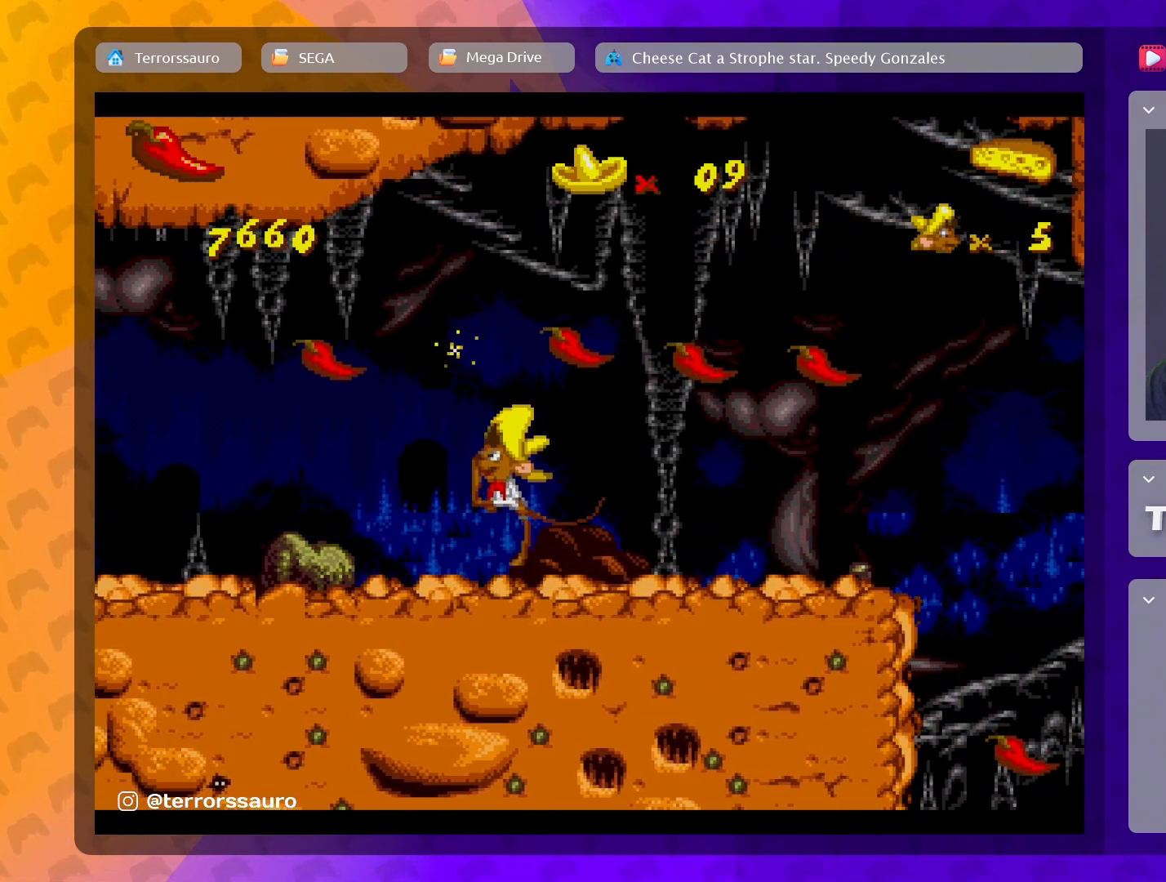
{"buttons": ["B"], "left_stick": "left", "events": []}
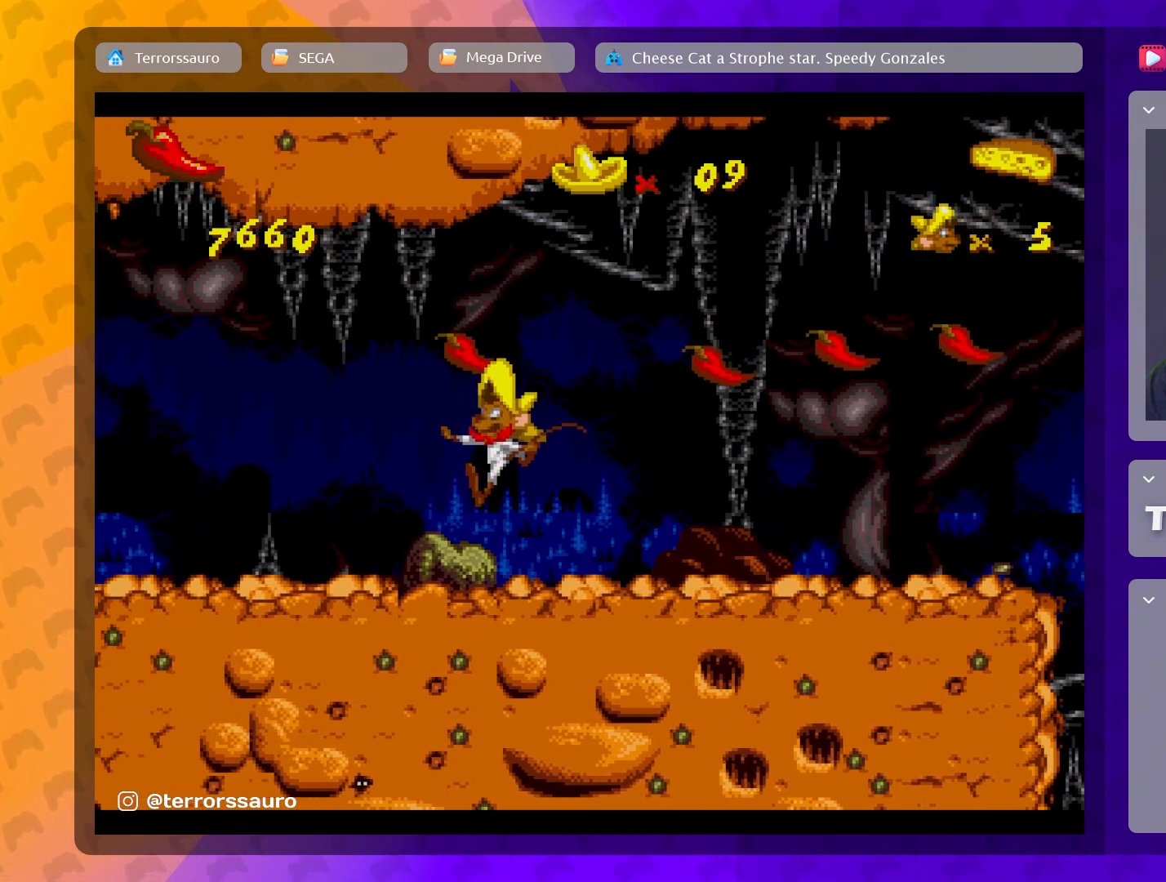
{"buttons": [], "left_stick": "left", "events": [[317, "B", "up"]]}
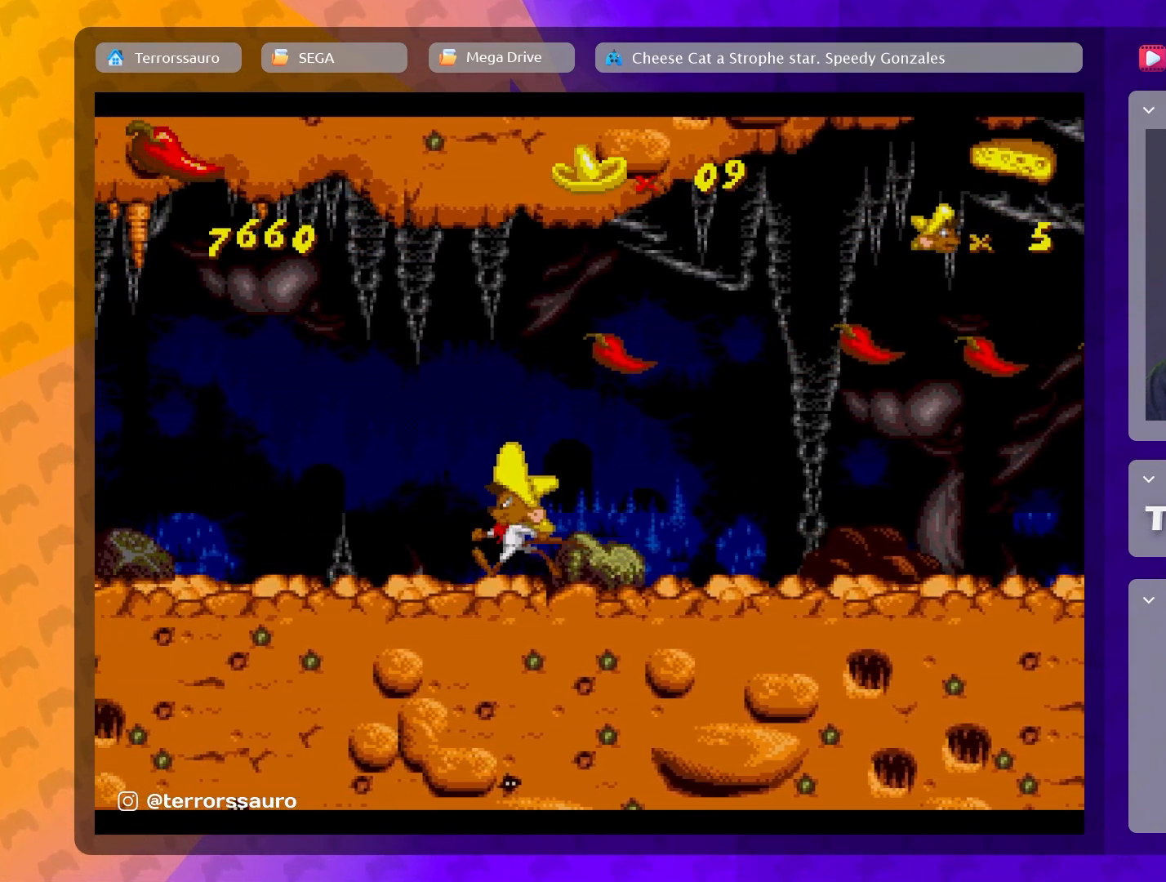
{"buttons": [], "left_stick": "left", "events": [[17, "B", "down"], [433, "B", "up"]]}
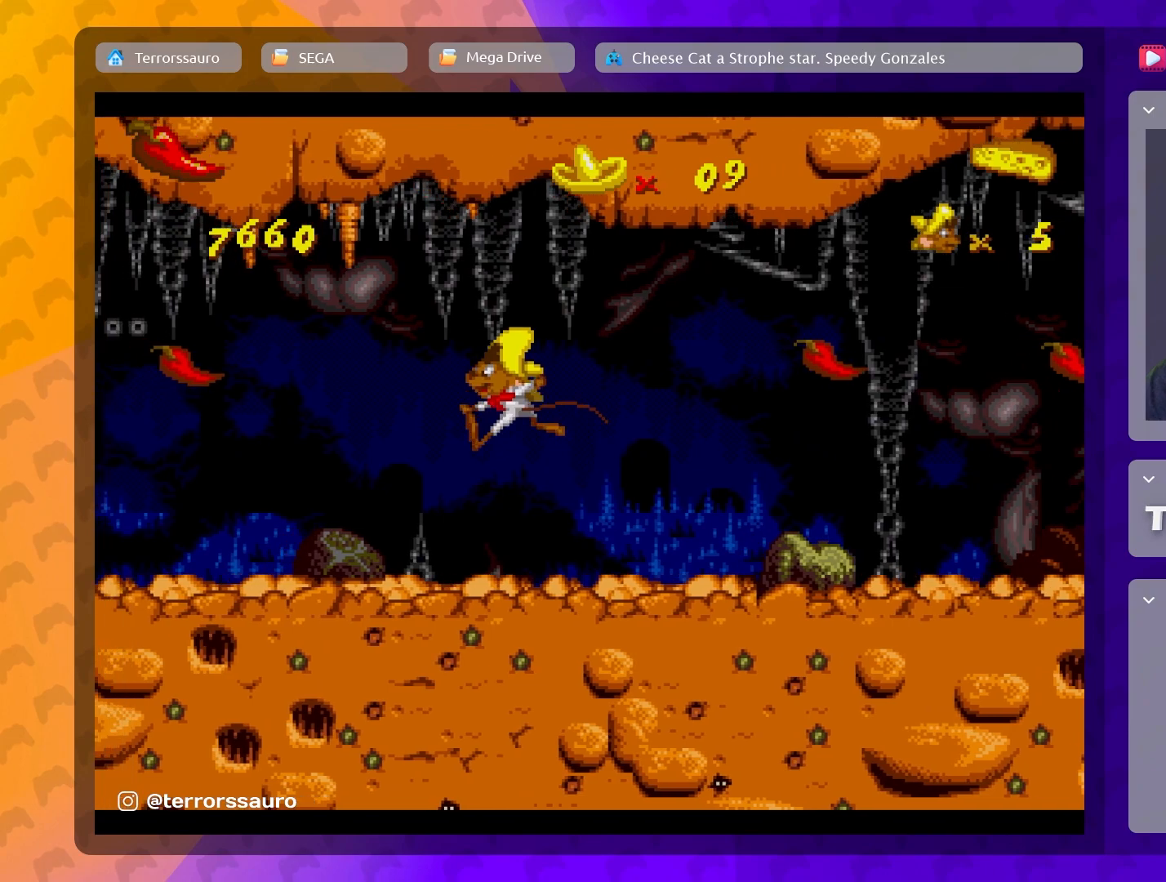
{"buttons": ["B"], "left_stick": "up-left", "events": [[50, "left_stick", "up-left"], [350, "B", "down"]]}